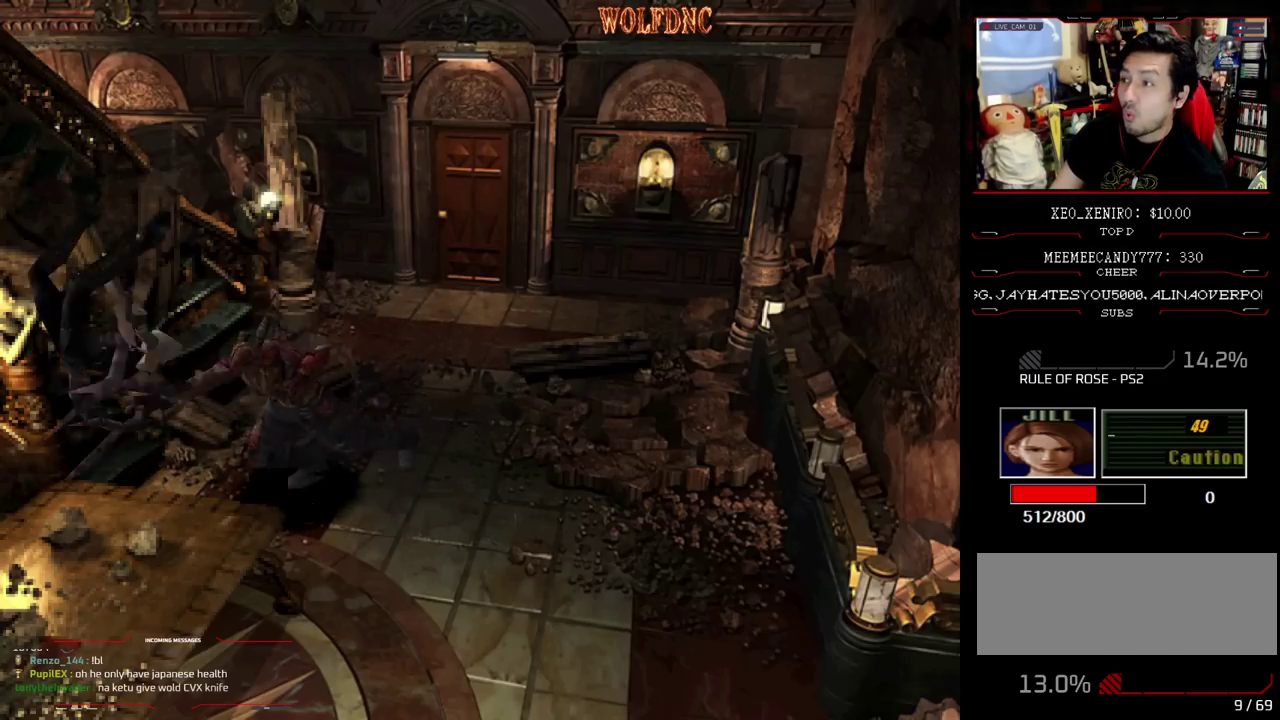
Gameplay with a controller (PlayStation layout); each line is a JSON object with the inputs held at the frame after it. "events" lists button and stick changes between this image and that frame as [ms after this image, input, new state], when the widget could be followed in between. Not read: L3 R3.
{"buttons": ["R1"], "events": []}
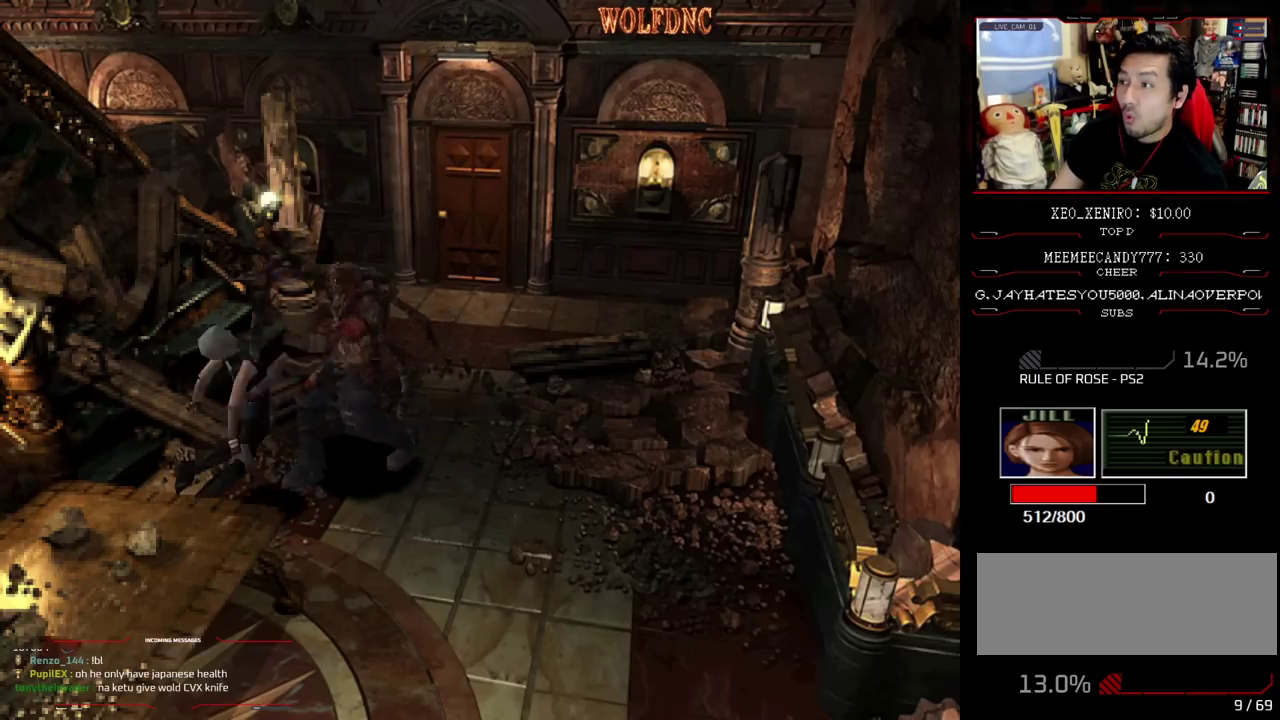
{"buttons": ["R1"], "events": []}
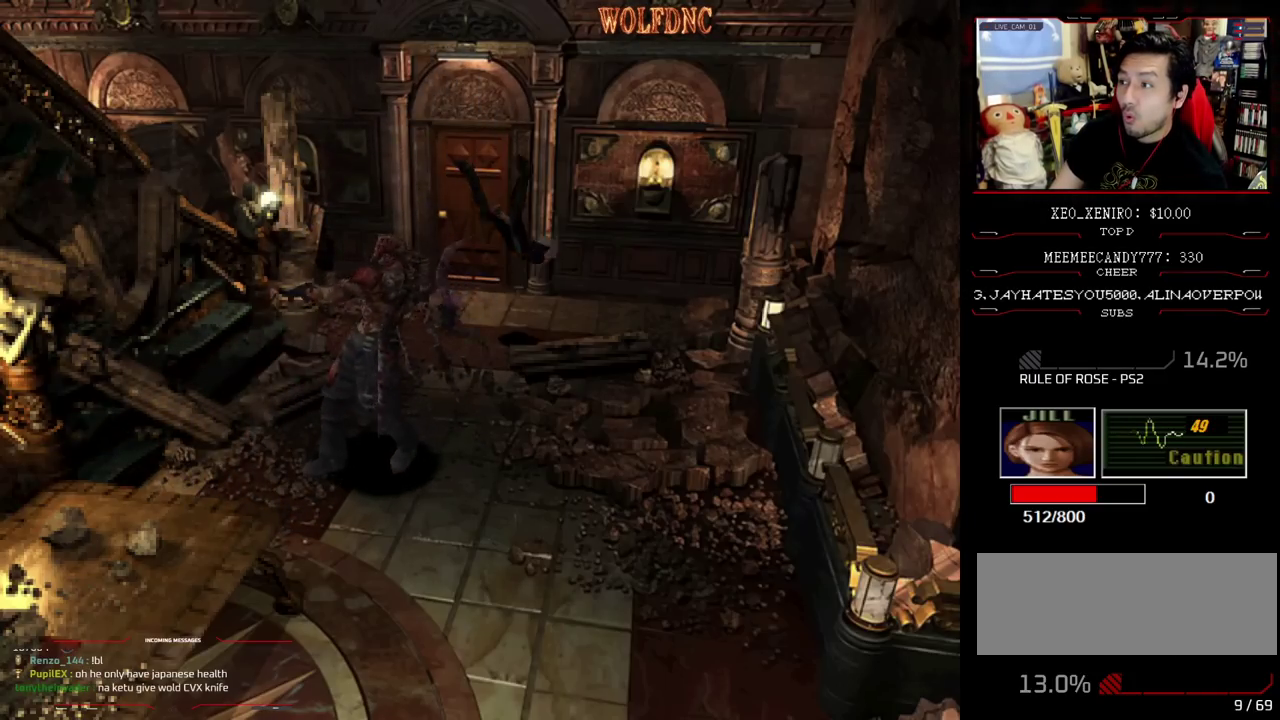
{"buttons": ["R1"], "events": []}
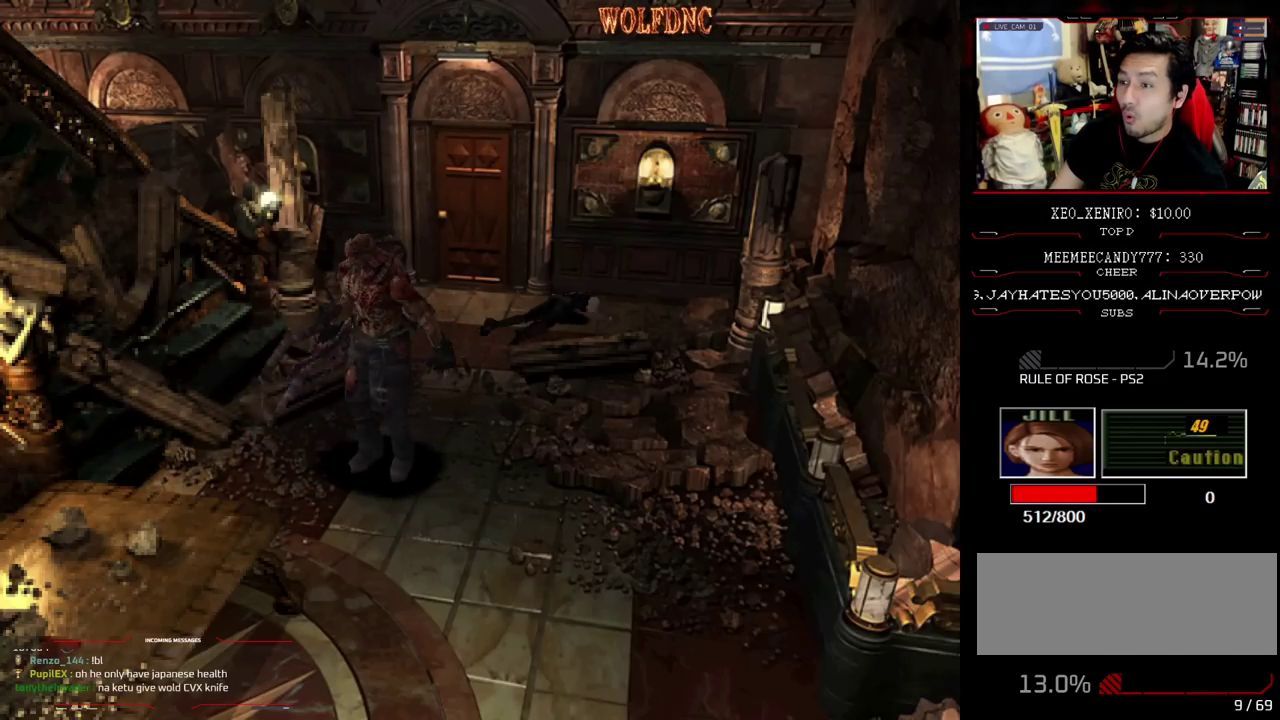
{"buttons": ["R1"], "events": []}
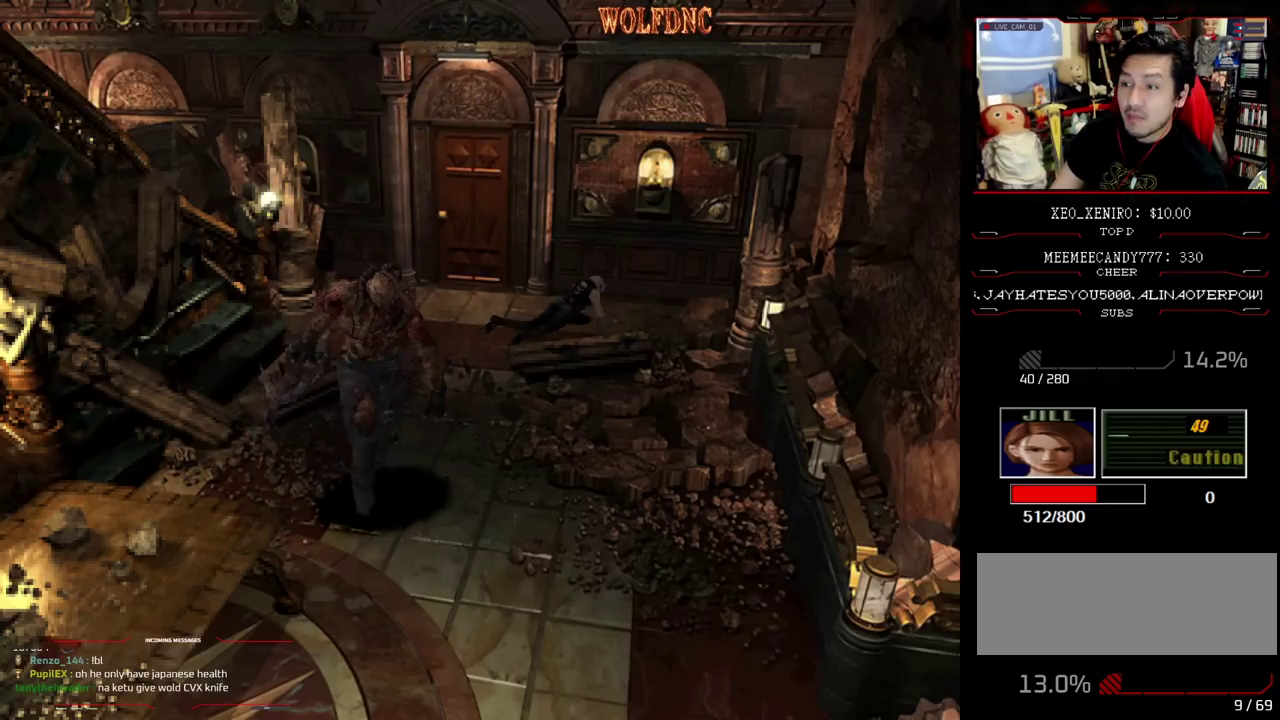
{"buttons": [], "events": [[67, "R1", "up"]]}
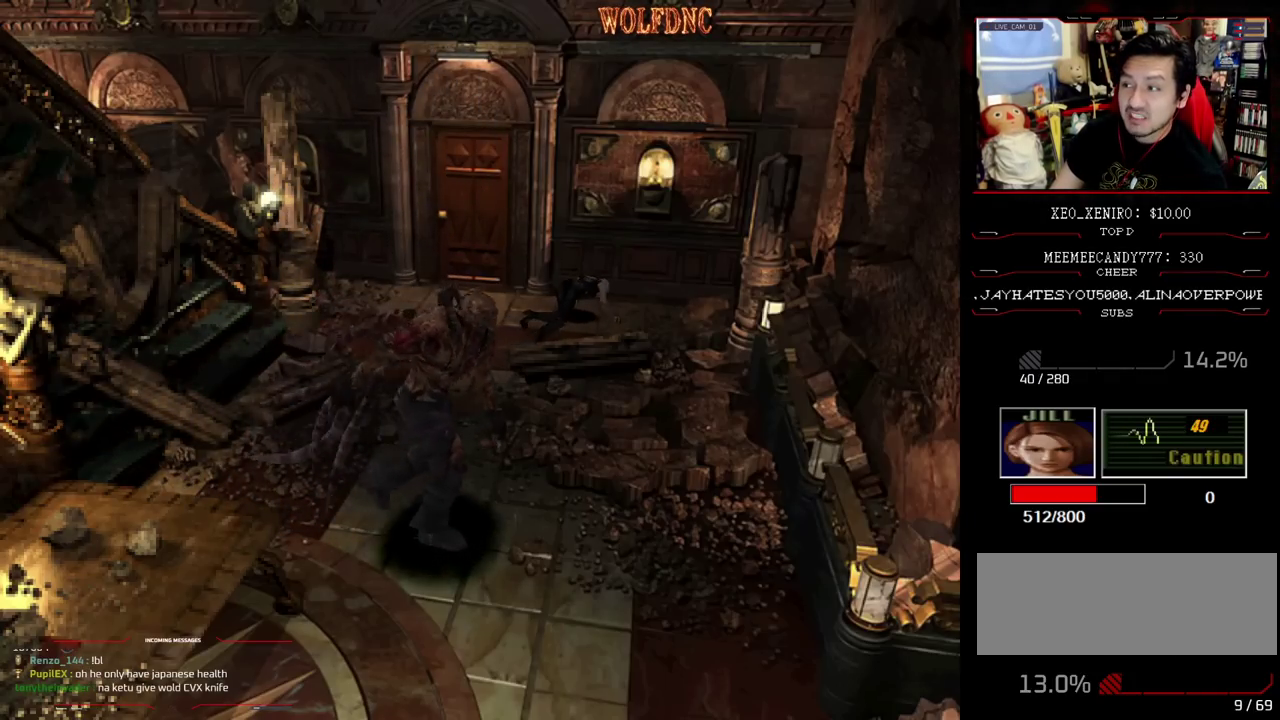
{"buttons": [], "events": []}
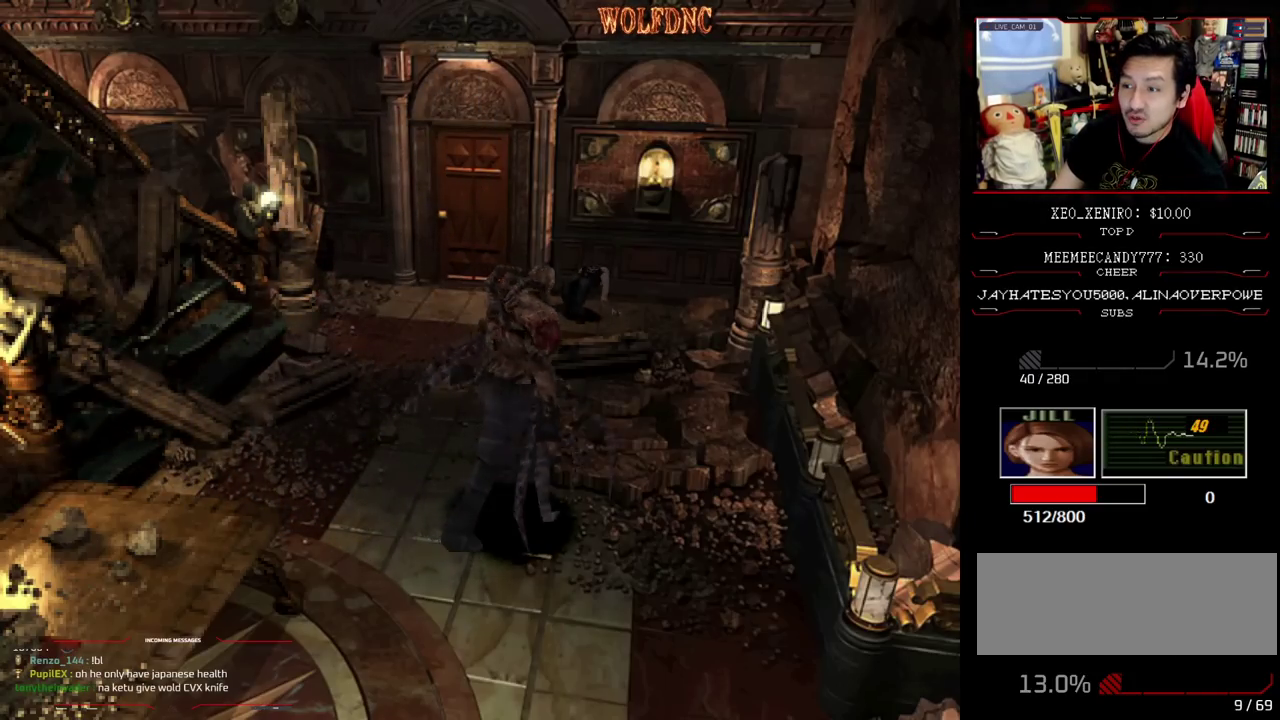
{"buttons": [], "events": []}
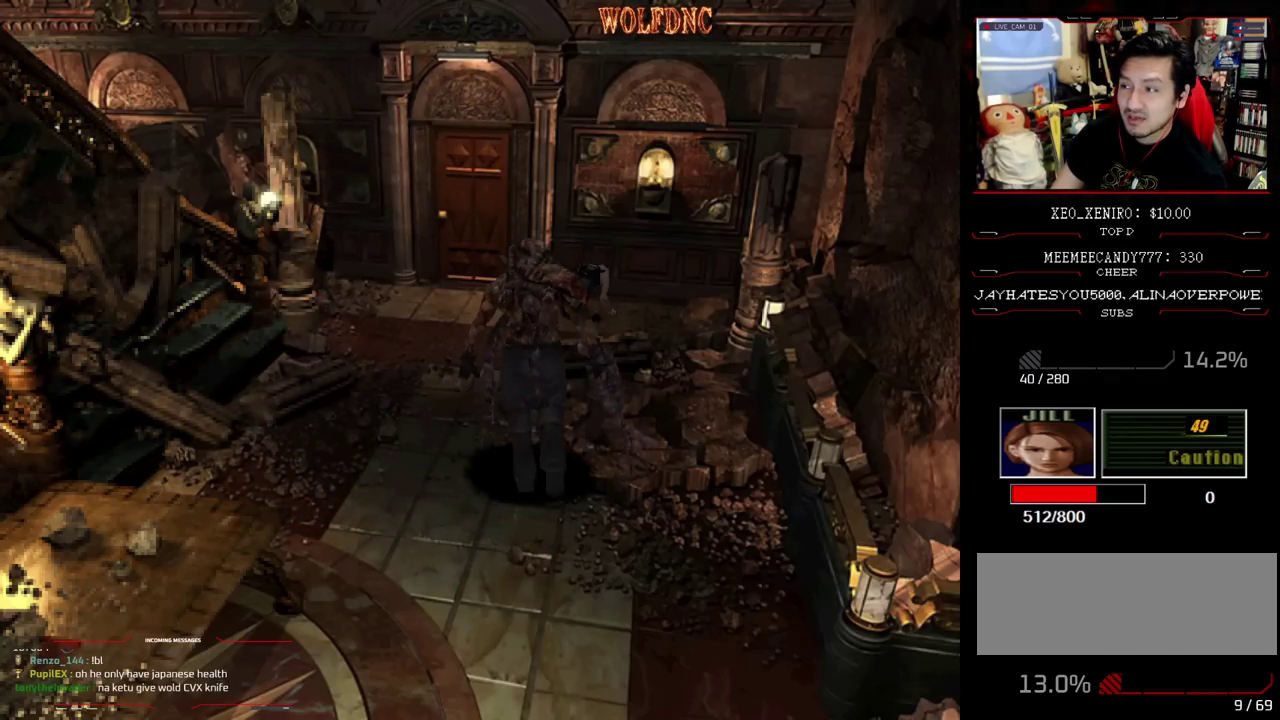
{"buttons": [], "events": []}
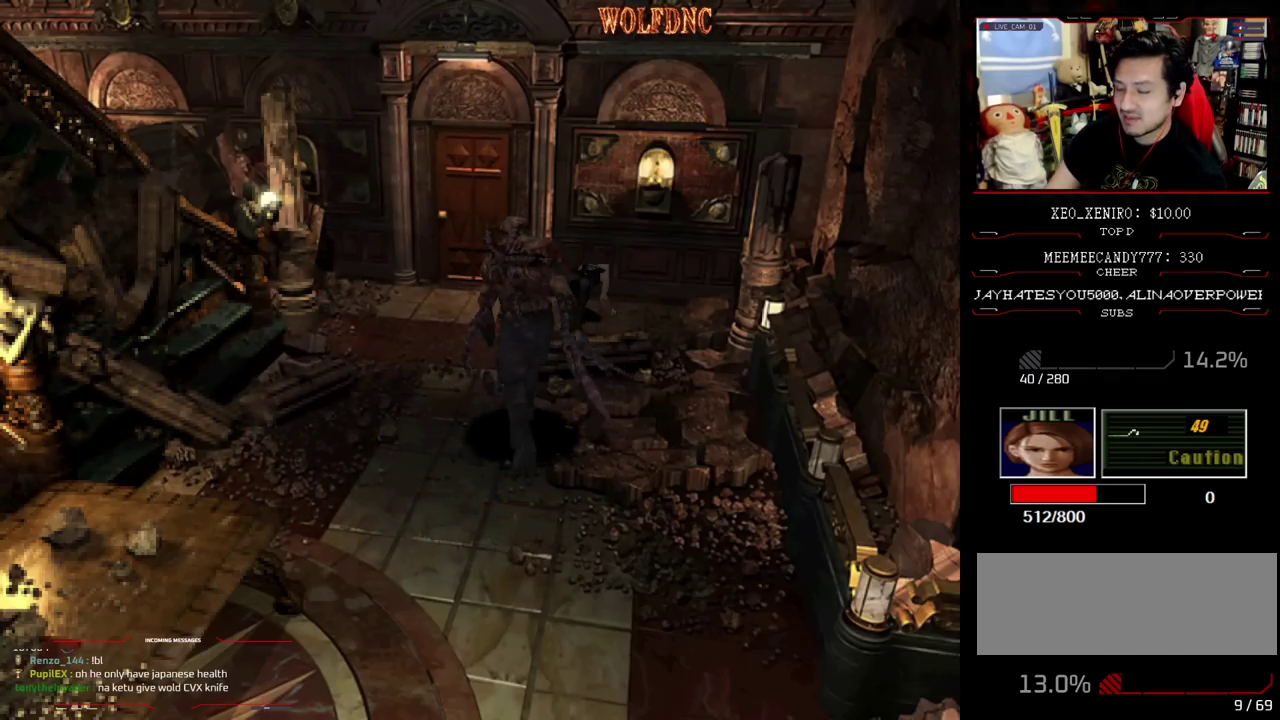
{"buttons": ["SELECT"], "events": [[467, "SELECT", "down"]]}
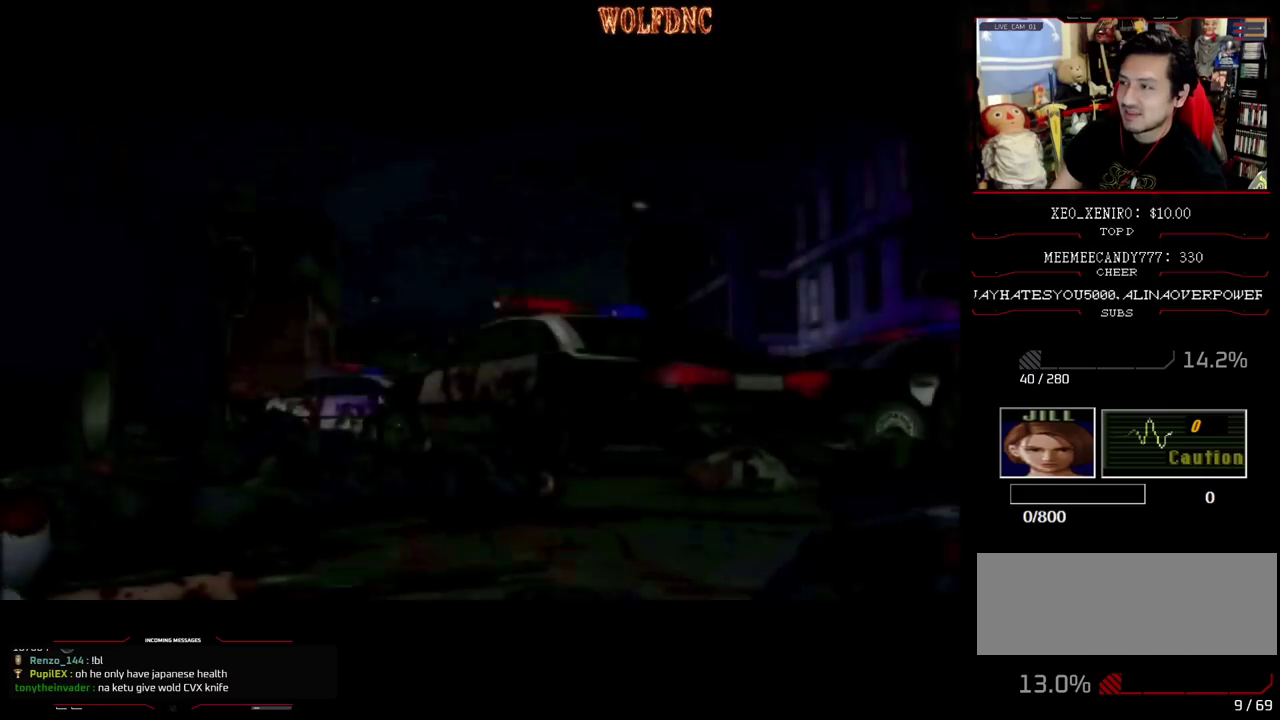
{"buttons": [], "events": [[50, "SELECT", "up"], [150, "SELECT", "down"], [250, "SELECT", "up"]]}
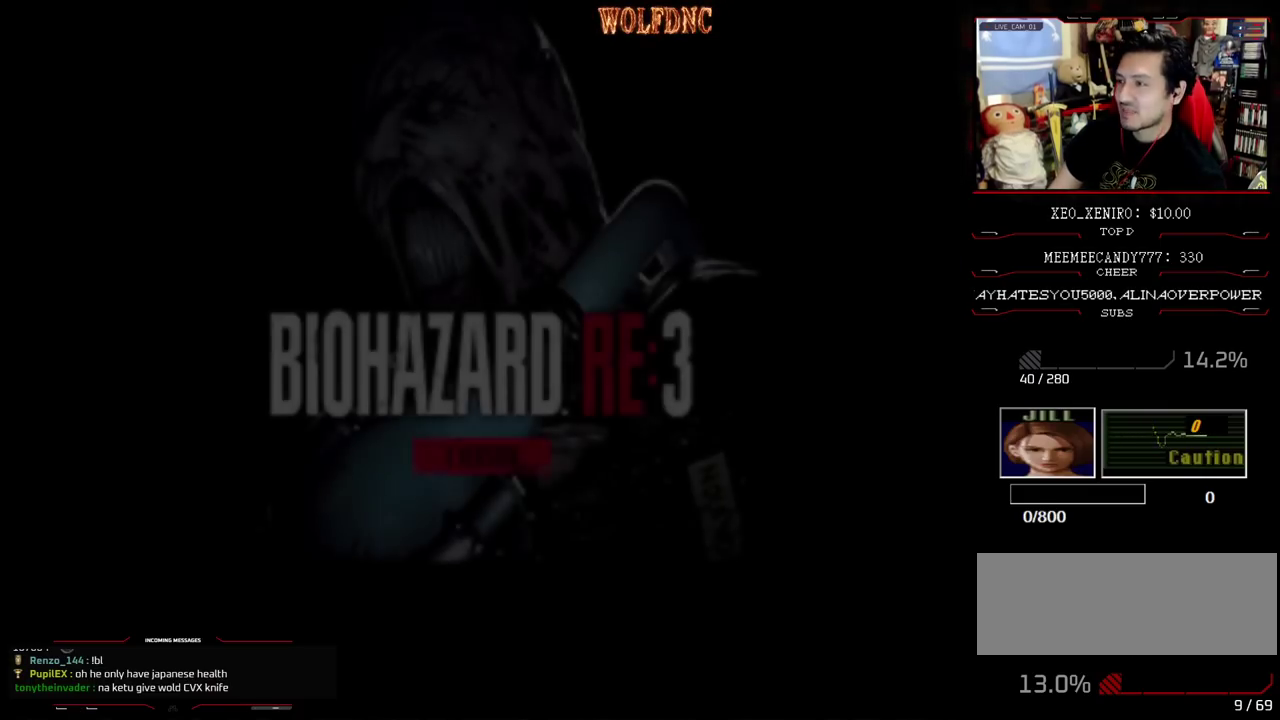
{"buttons": [], "events": []}
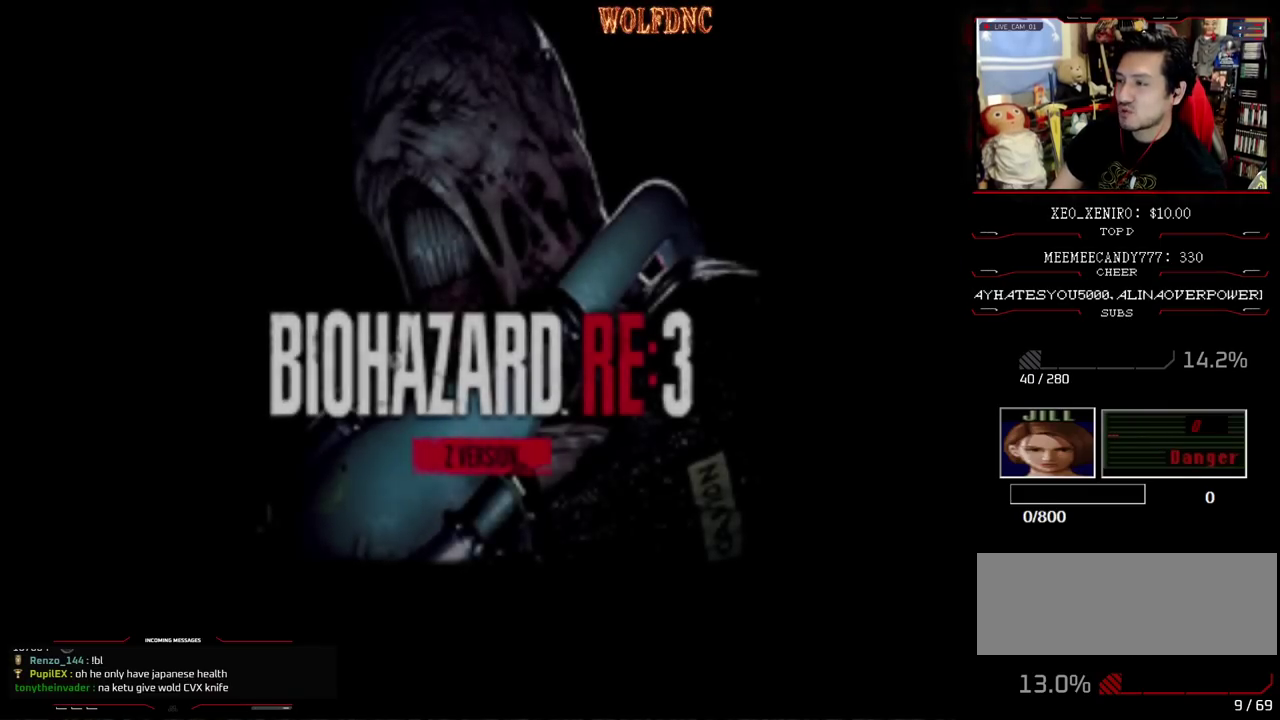
{"buttons": [], "events": []}
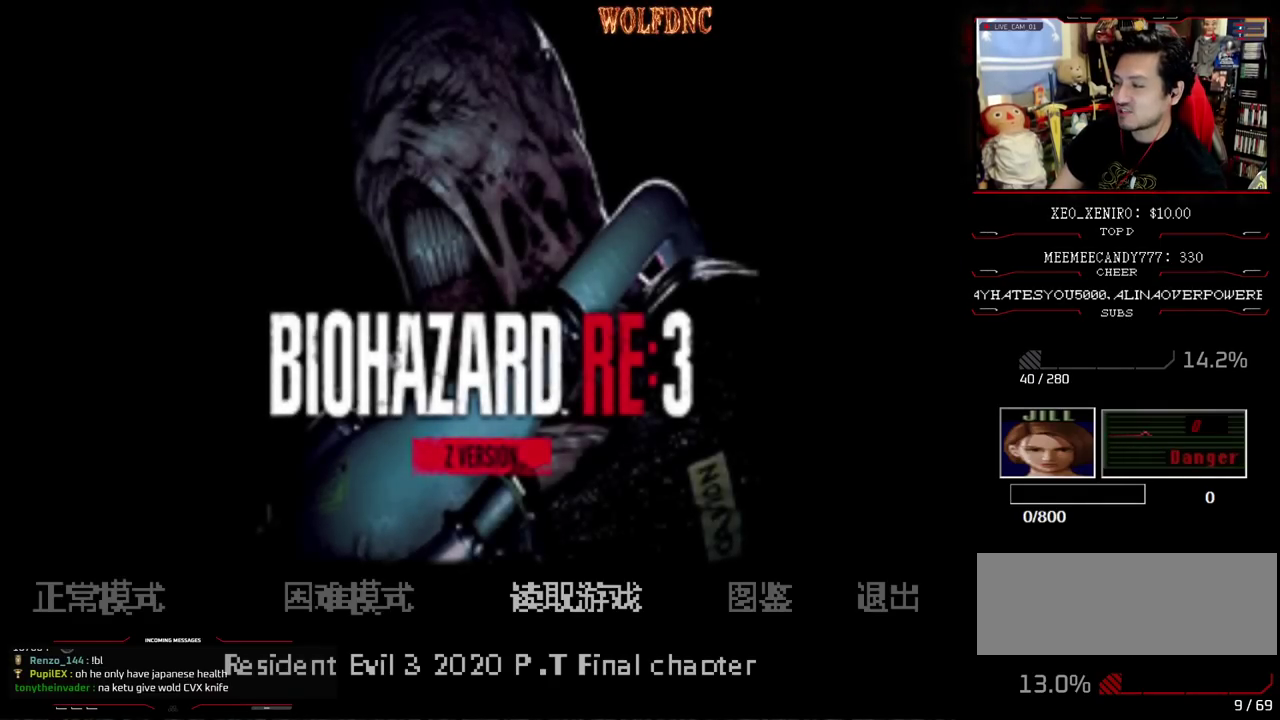
{"buttons": [], "events": []}
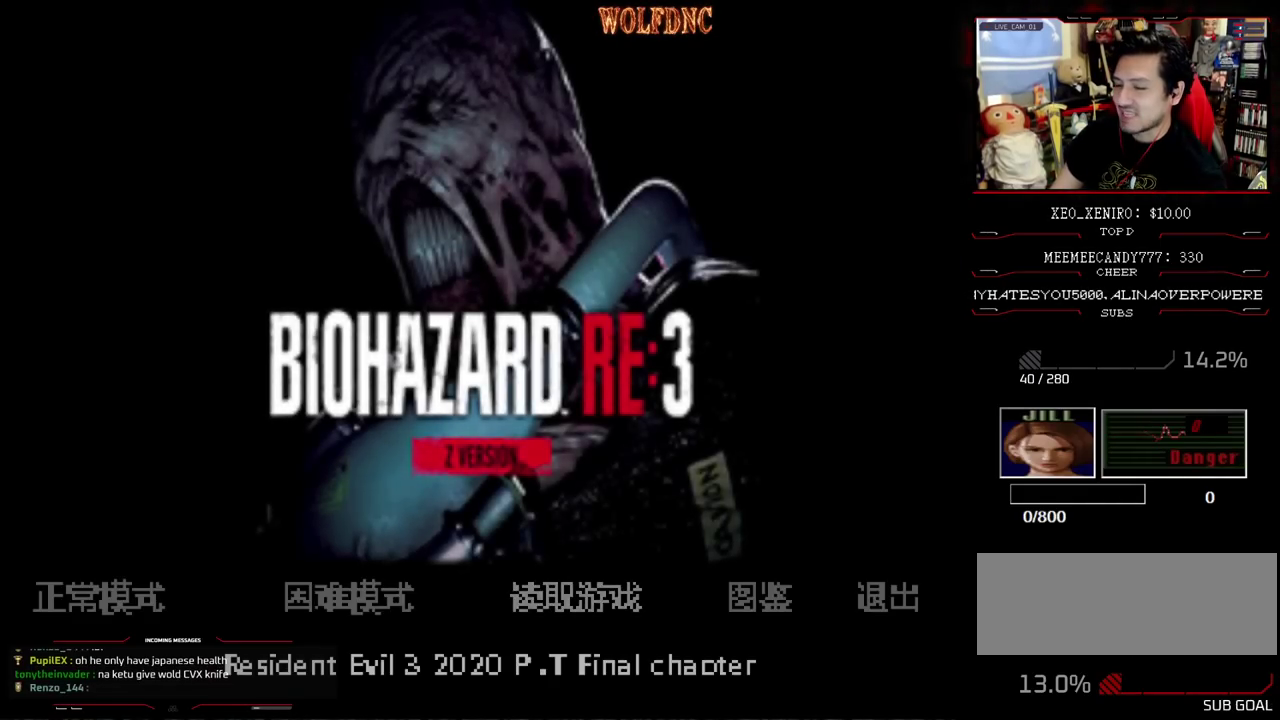
{"buttons": ["CROSS"], "events": [[33, "DPAD_LEFT", "down"], [117, "DPAD_LEFT", "up"], [350, "CROSS", "down"], [450, "CROSS", "up"], [500, "CROSS", "down"]]}
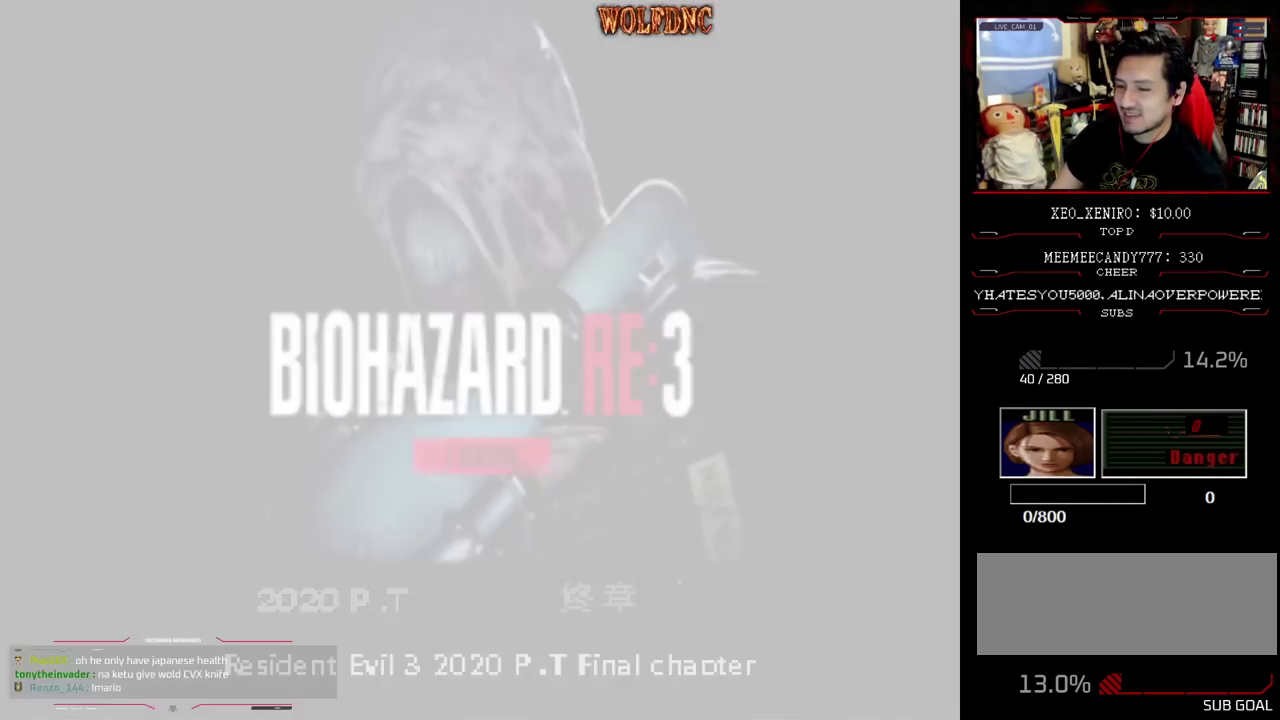
{"buttons": [], "events": [[83, "CROSS", "up"], [183, "CROSS", "down"], [317, "CROSS", "up"]]}
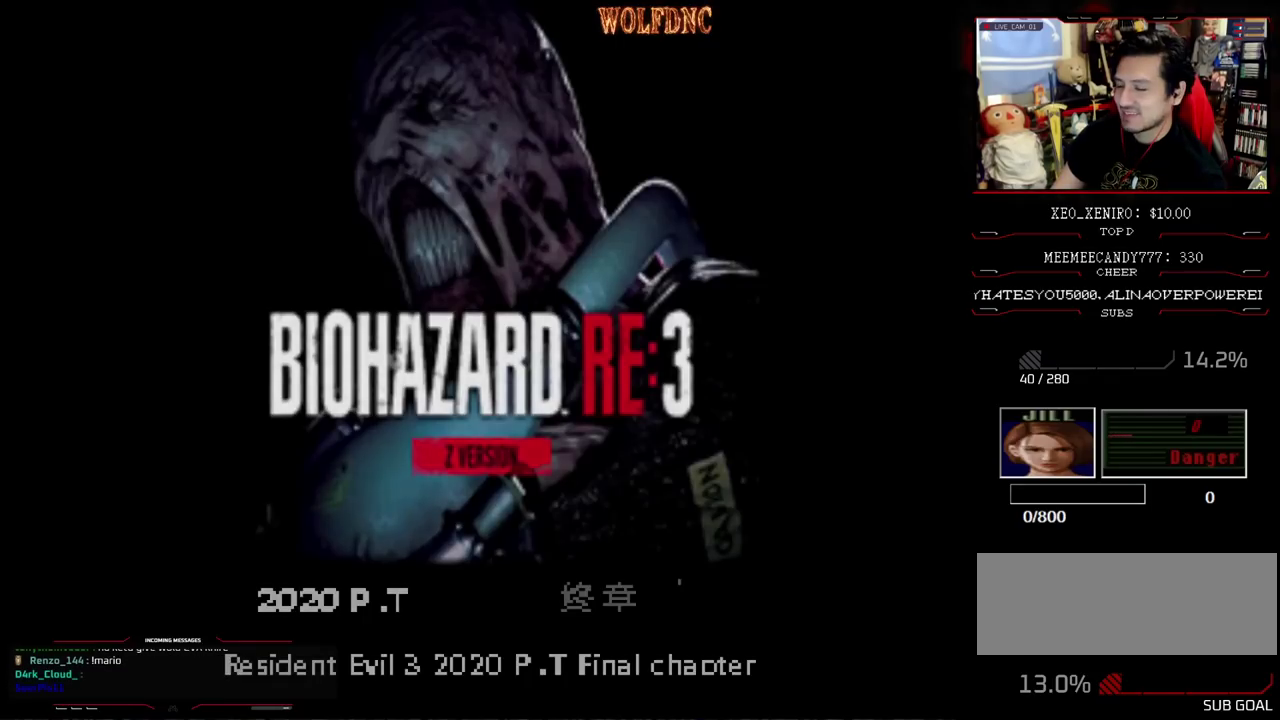
{"buttons": [], "events": []}
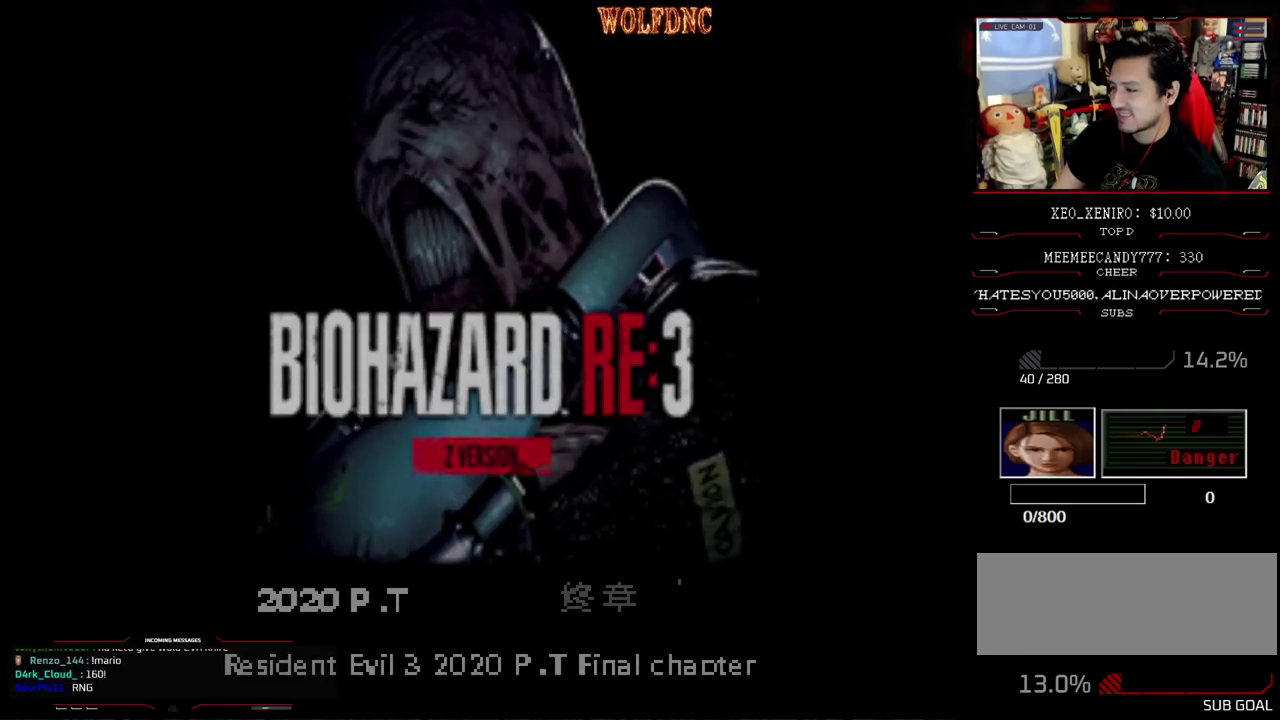
{"buttons": [], "events": []}
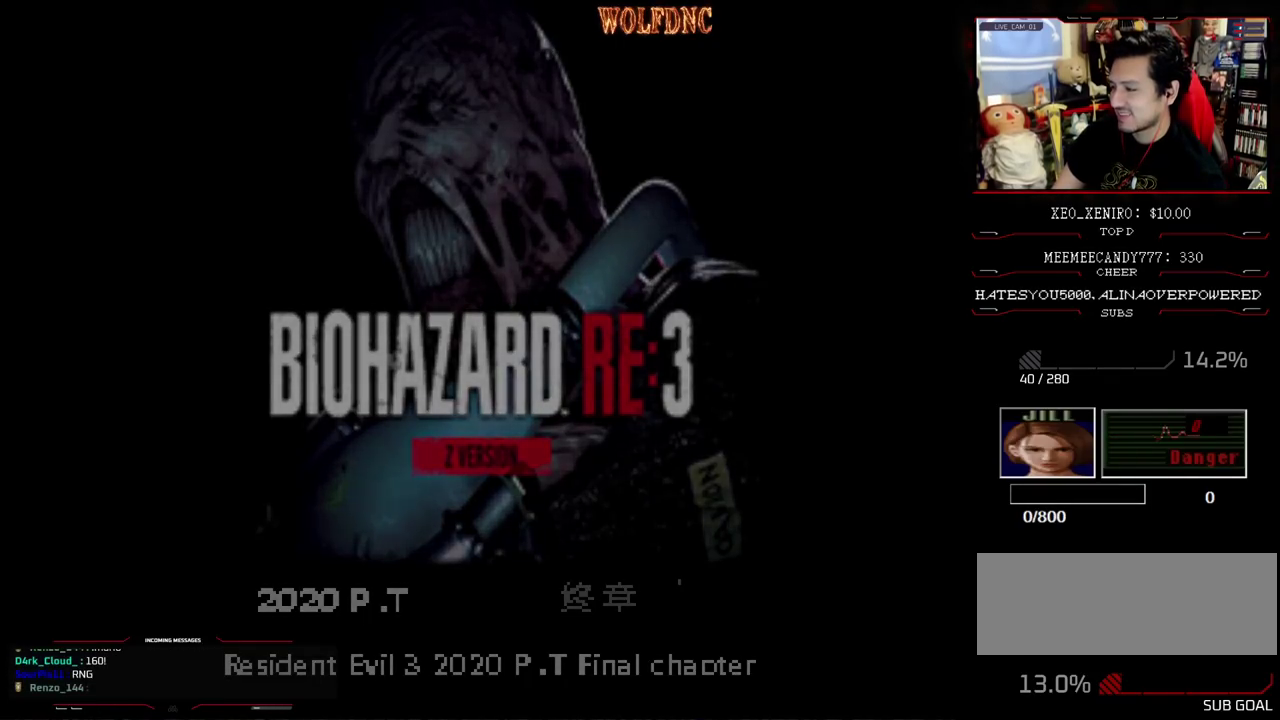
{"buttons": [], "events": []}
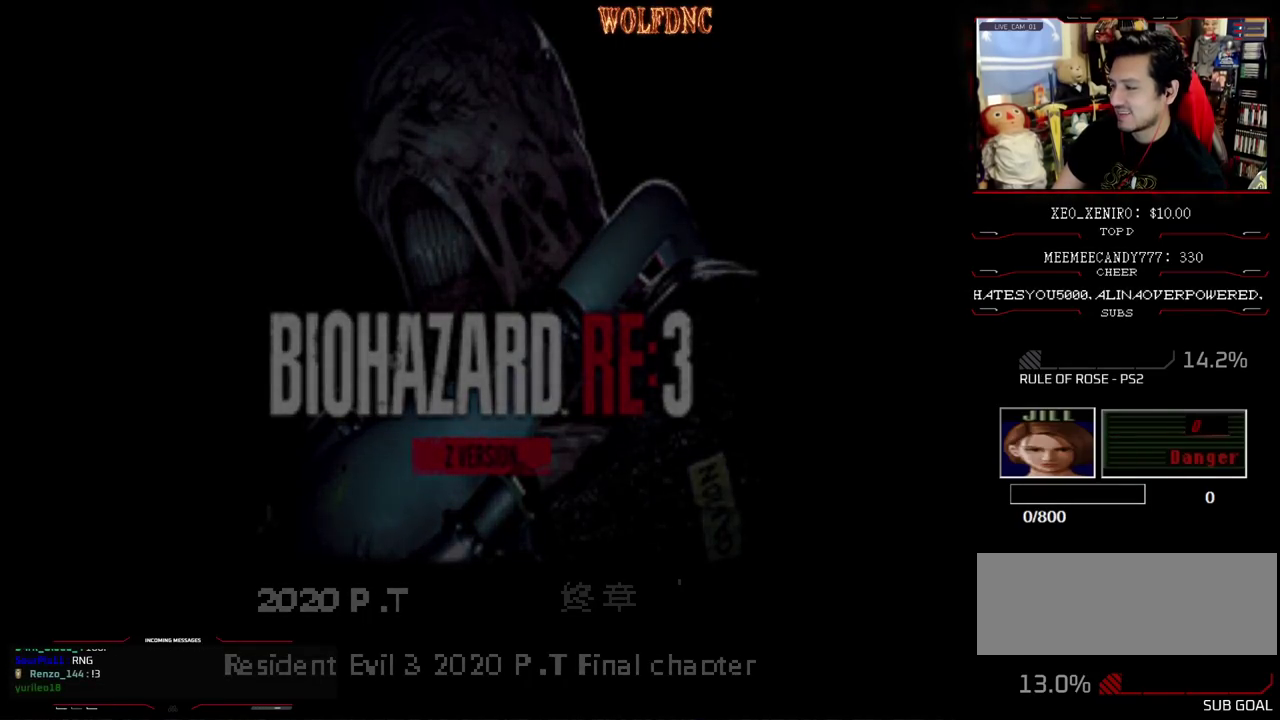
{"buttons": [], "events": []}
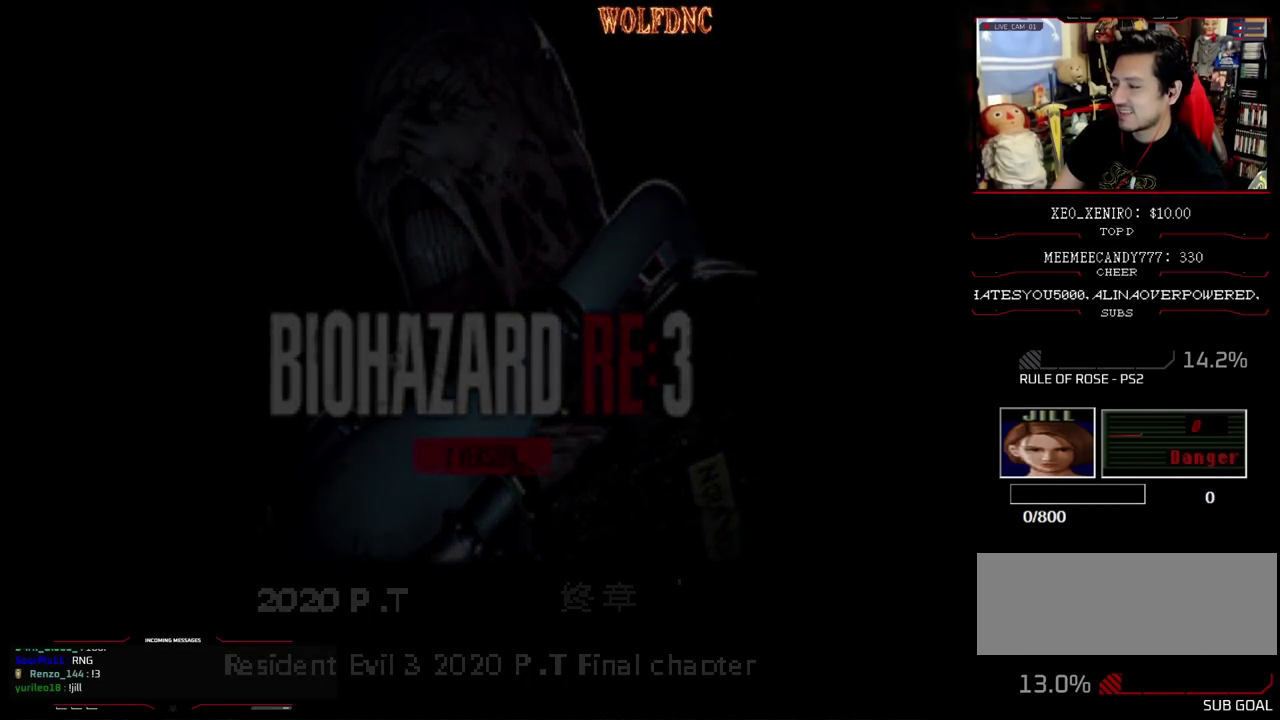
{"buttons": [], "events": []}
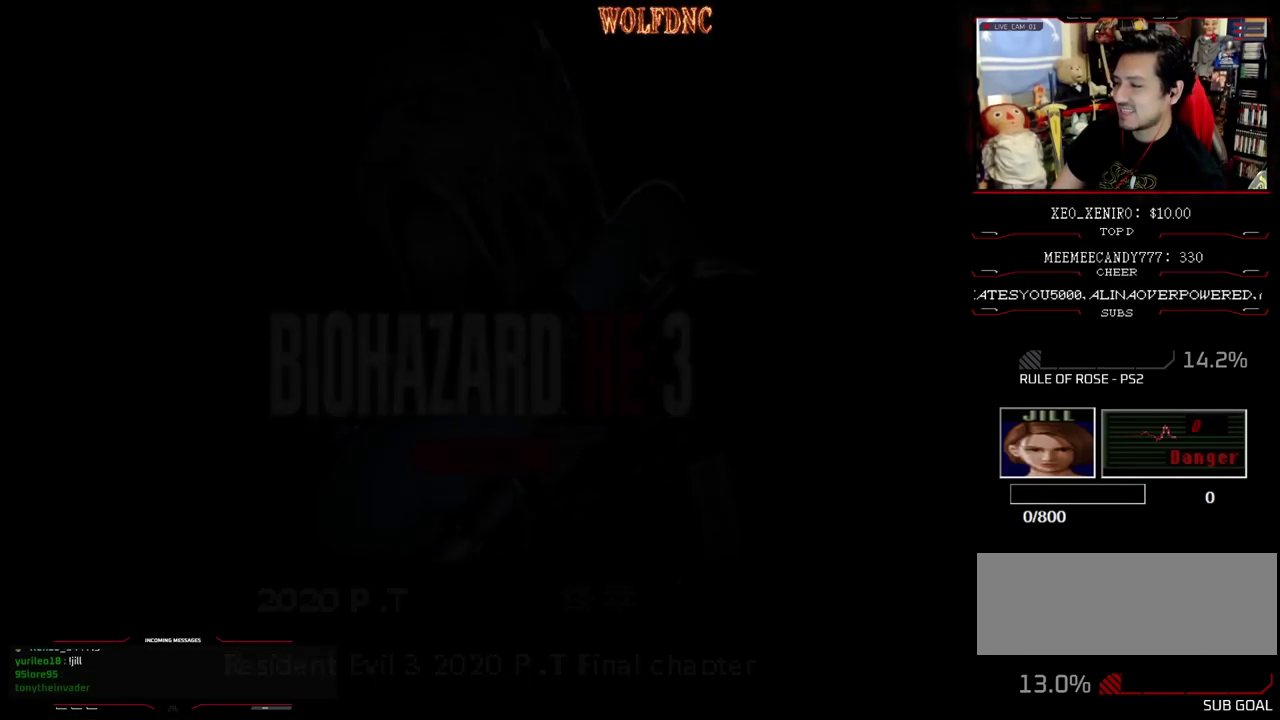
{"buttons": [], "events": []}
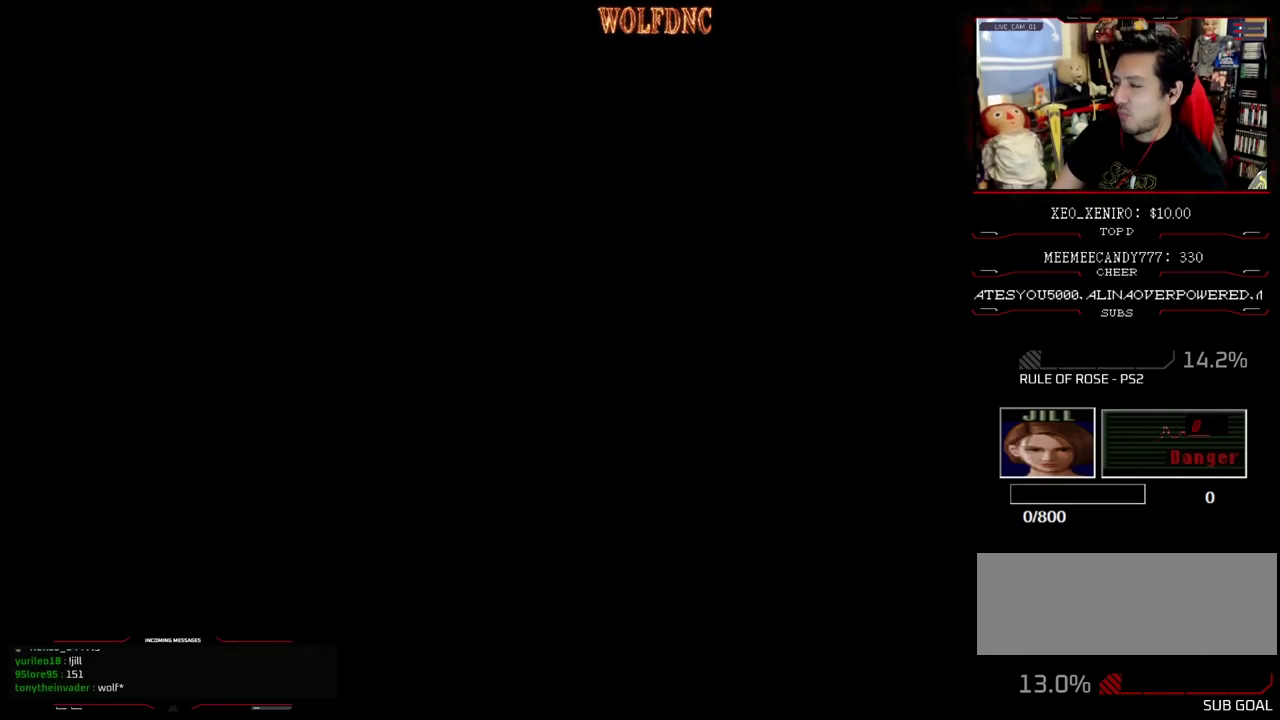
{"buttons": ["SELECT"], "events": [[383, "SELECT", "down"]]}
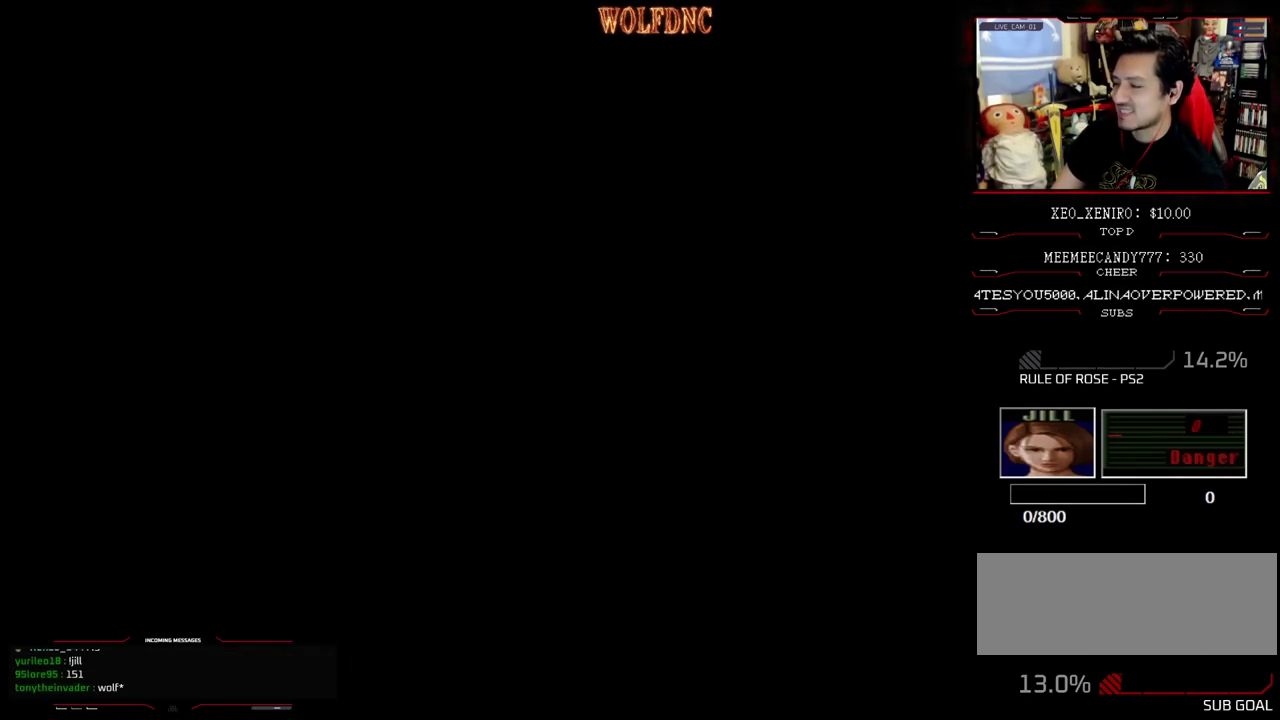
{"buttons": [], "events": [[33, "SELECT", "up"]]}
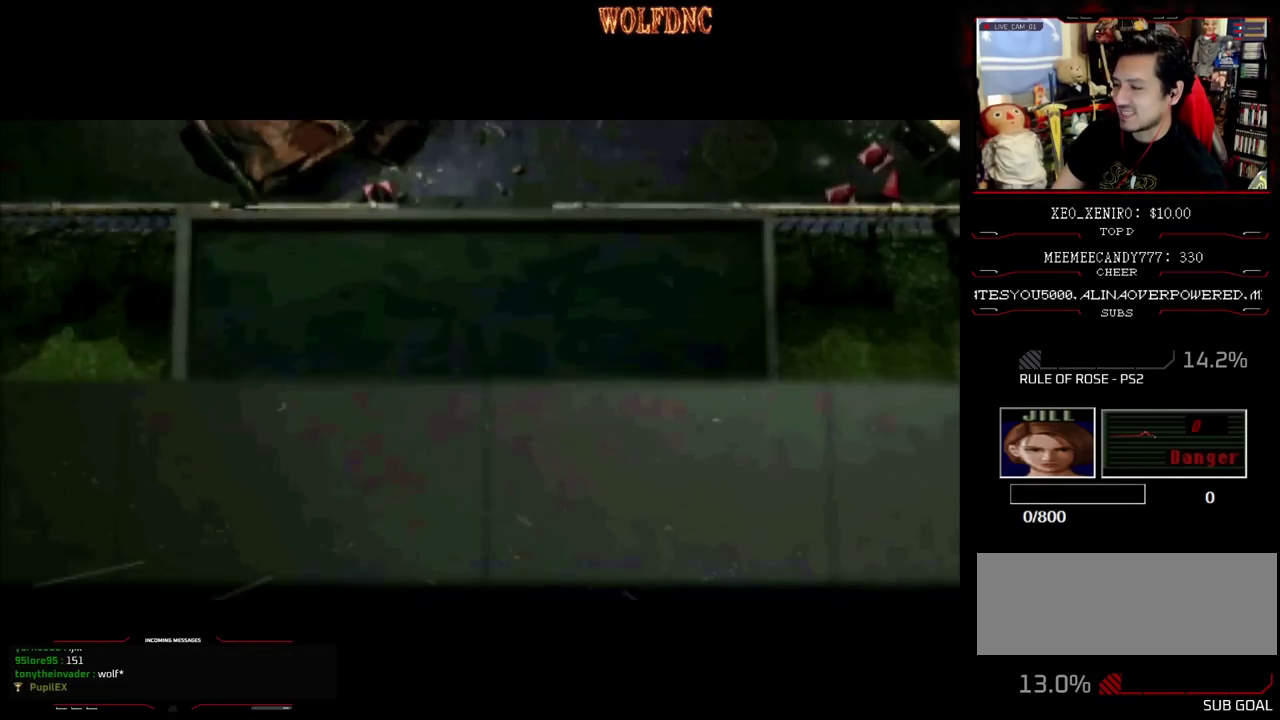
{"buttons": ["SELECT"], "events": [[367, "SELECT", "down"]]}
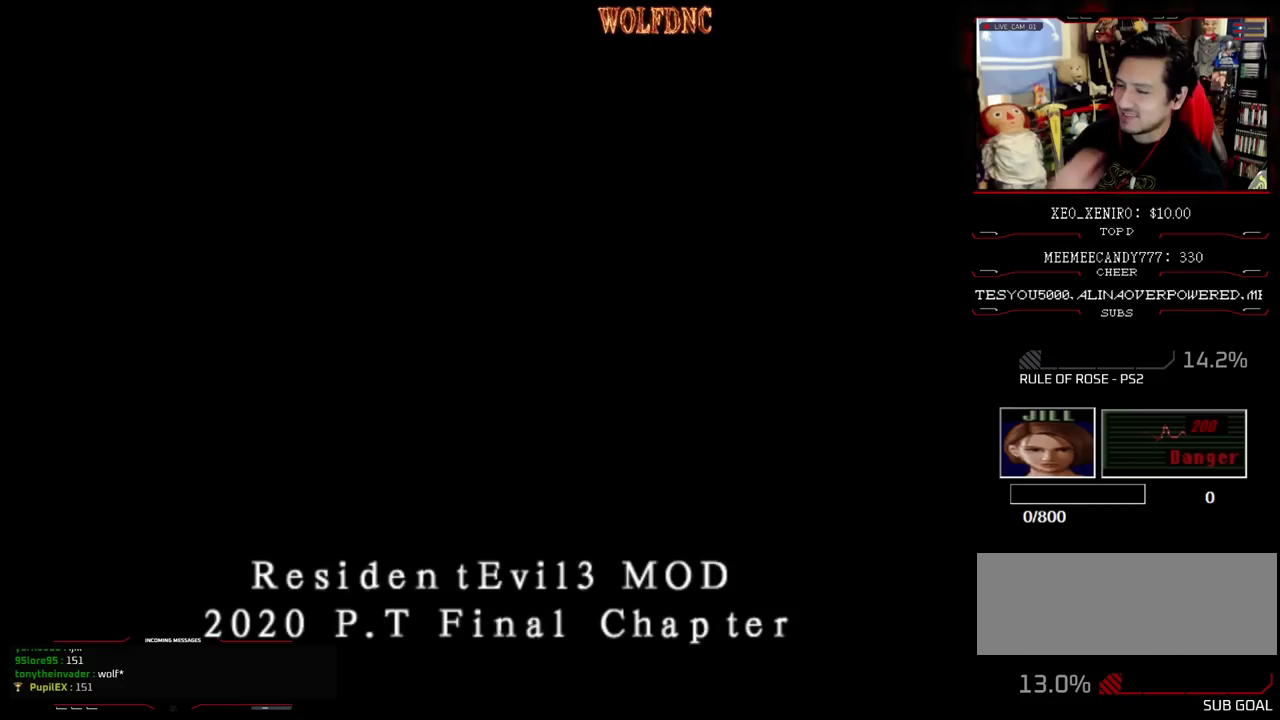
{"buttons": [], "events": [[17, "SELECT", "up"]]}